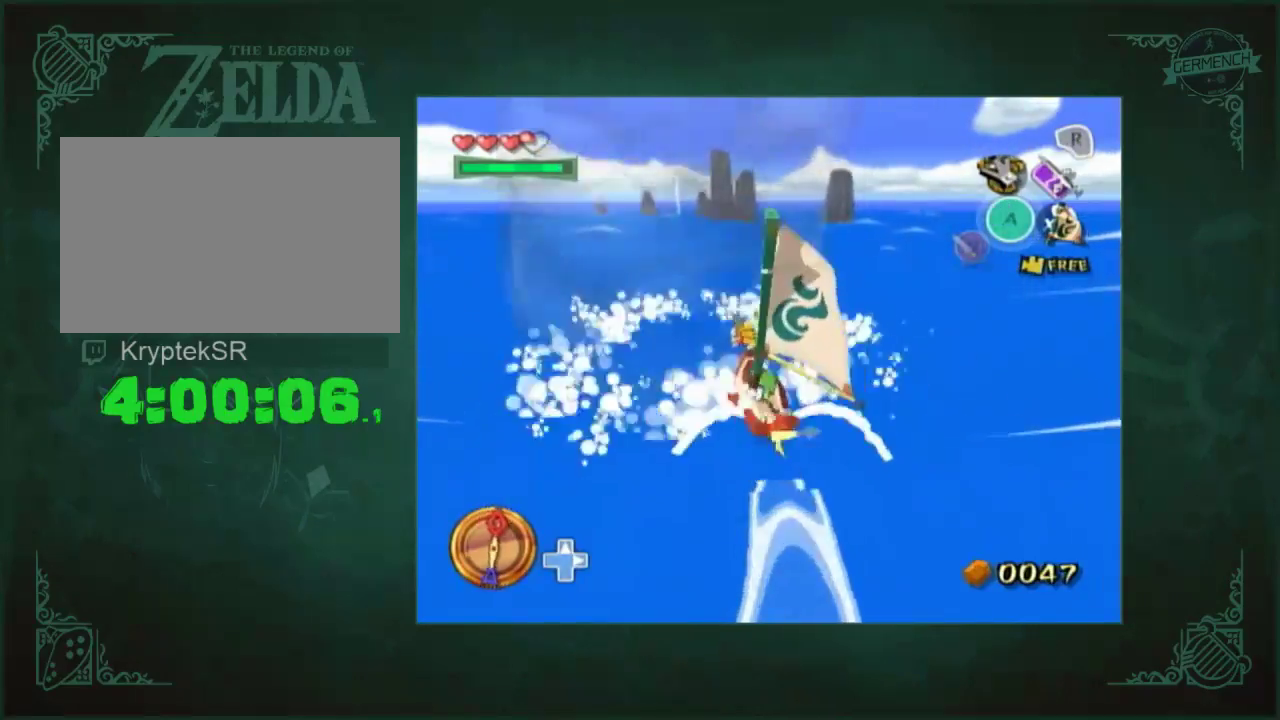
Gameplay with a controller (Nintendo layout); each line is a JSON object with the inputs held at the frame after it. "events" lists button and stick changes between this image and that frame as [ms after this image, input, new state], when the widget could be followed in between. Not read: L3 R3.
{"buttons": [], "left_stick": "right", "right_stick": "center", "events": [[100, "left_stick", "right"]]}
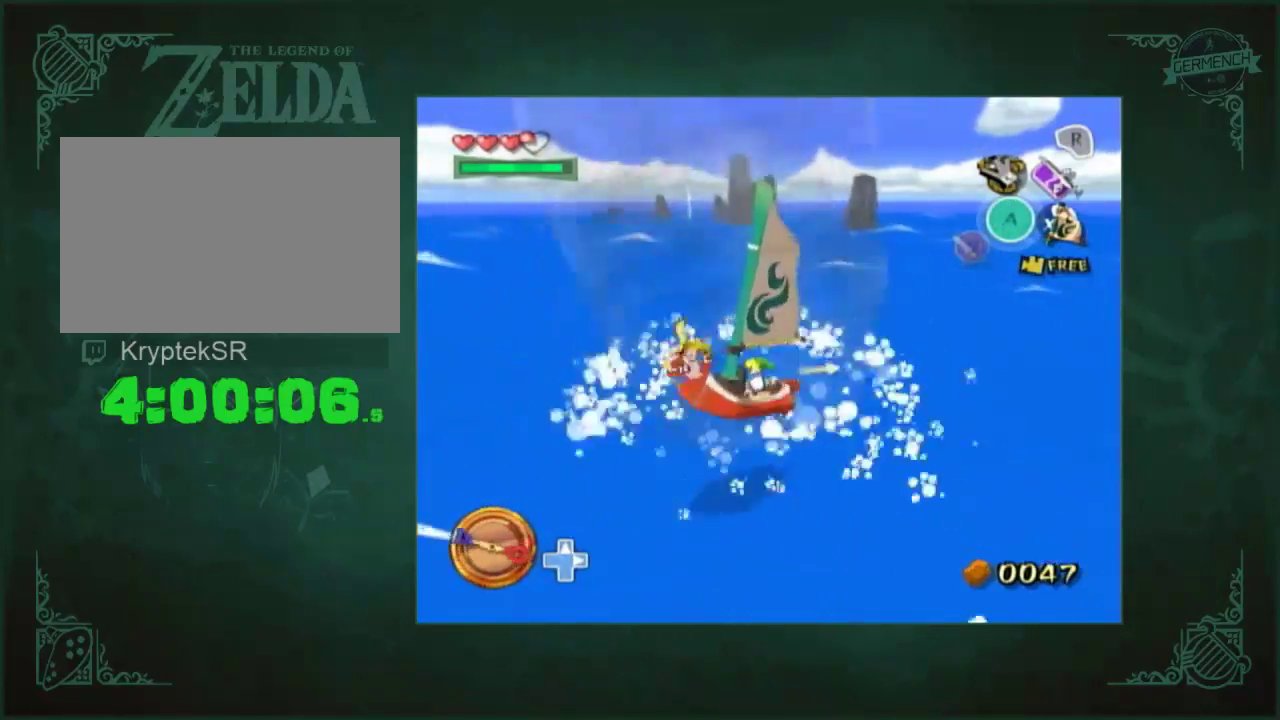
{"buttons": [], "left_stick": "left", "right_stick": "center", "events": [[333, "left_stick", "left"]]}
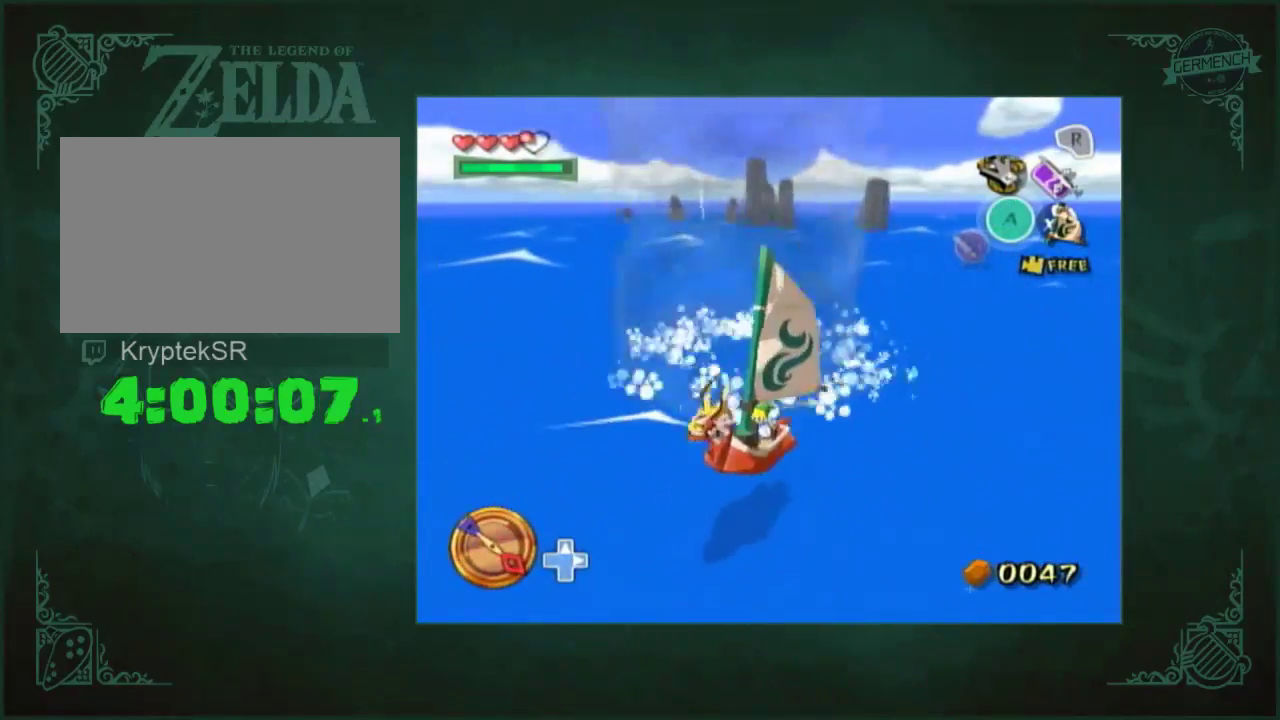
{"buttons": [], "left_stick": "left", "right_stick": "center", "events": []}
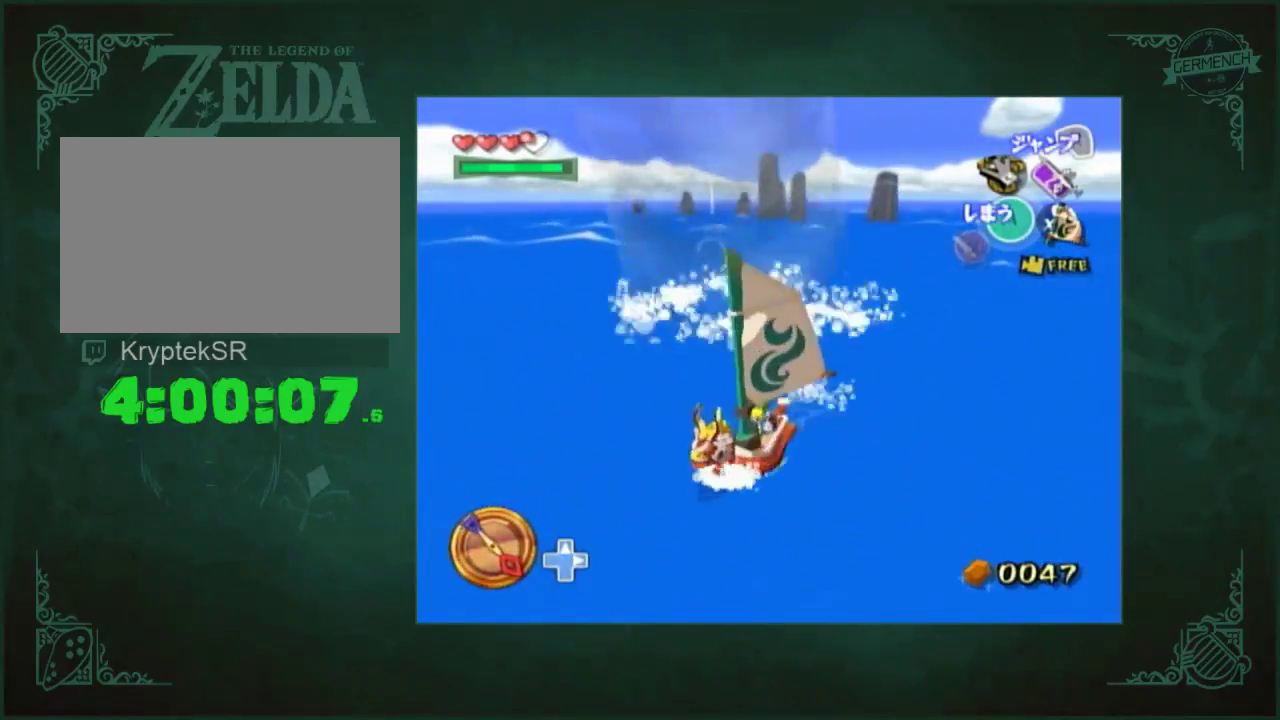
{"buttons": [], "left_stick": "left", "right_stick": "center", "events": []}
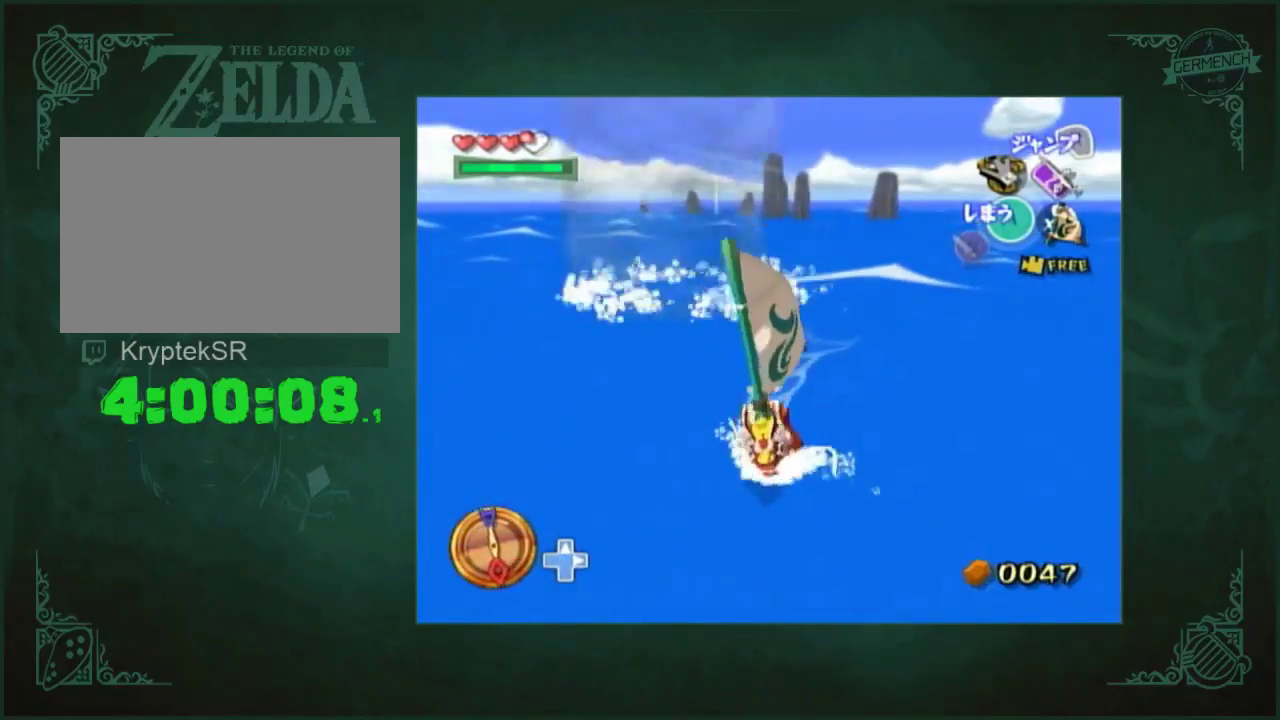
{"buttons": [], "left_stick": "left", "right_stick": "center", "events": []}
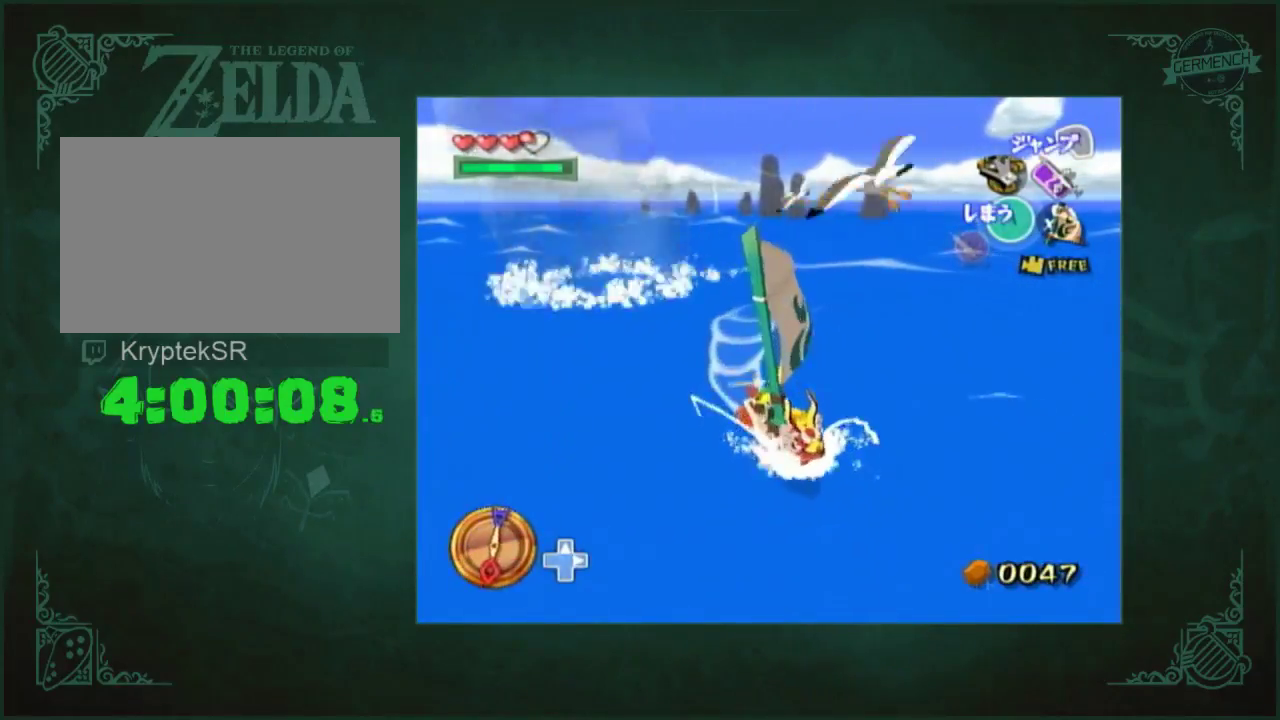
{"buttons": [], "left_stick": "left", "right_stick": "center", "events": []}
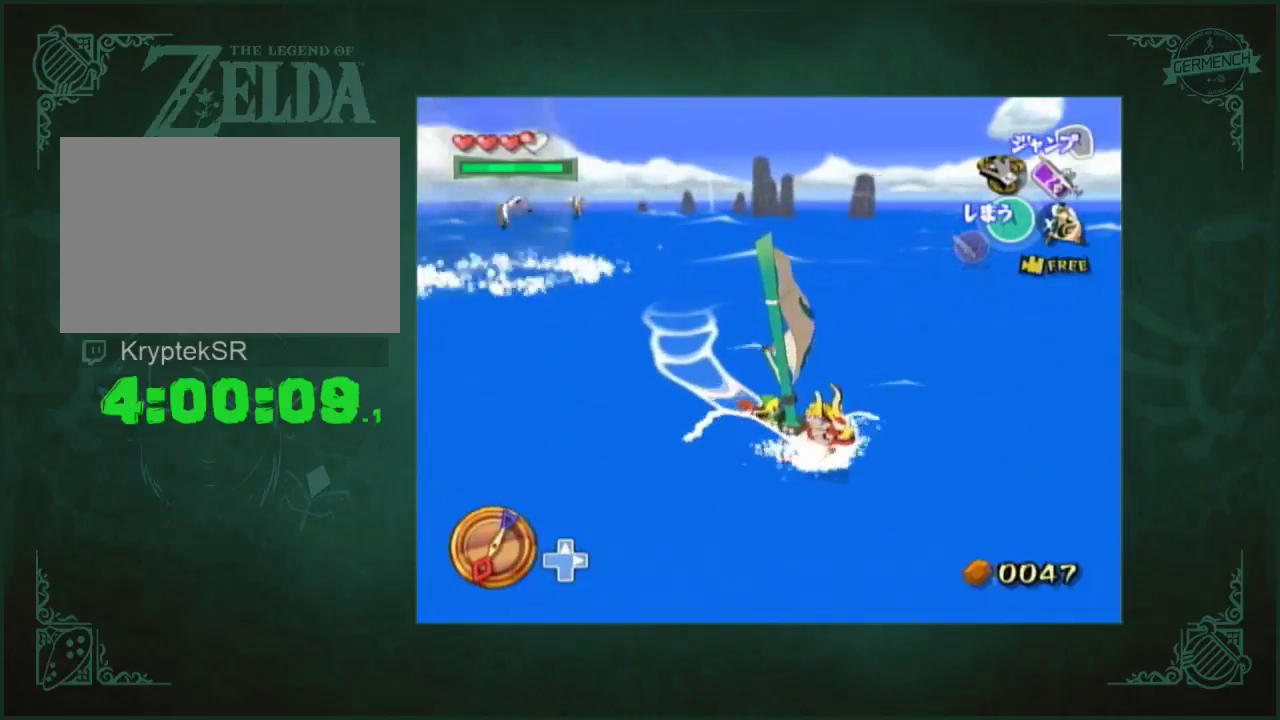
{"buttons": [], "left_stick": "left", "right_stick": "center", "events": []}
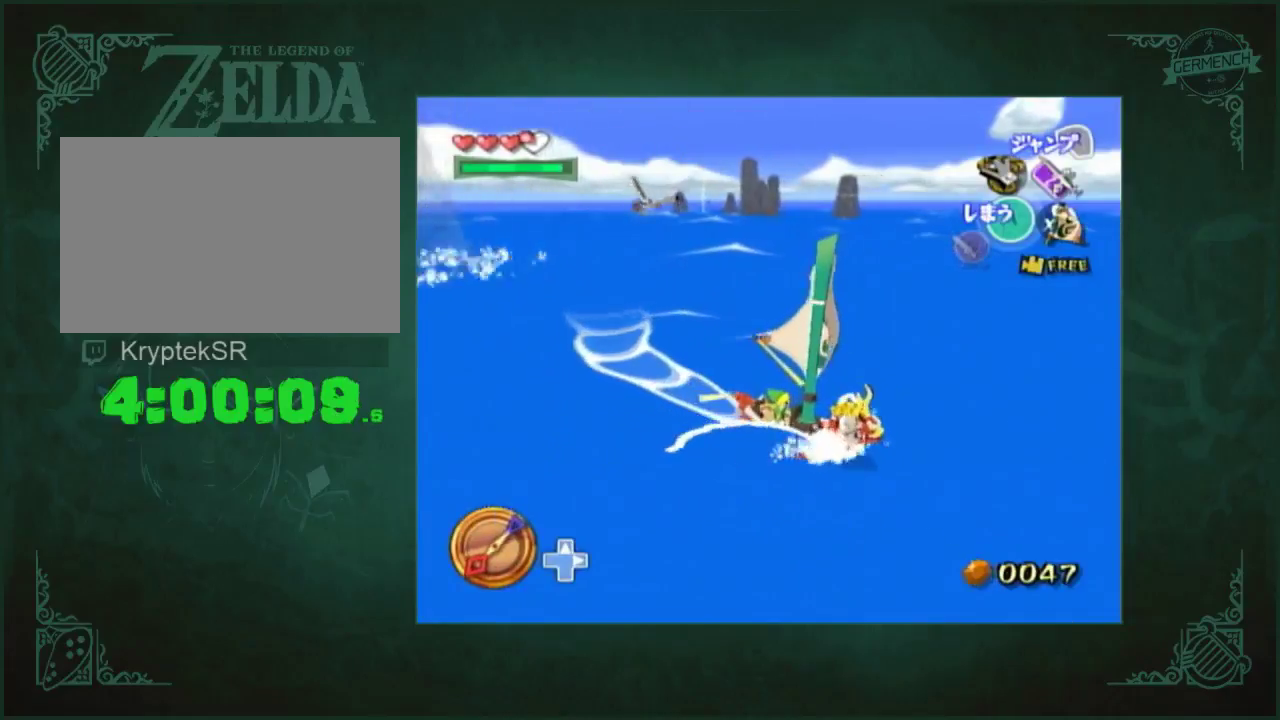
{"buttons": [], "left_stick": "left", "right_stick": "center", "events": []}
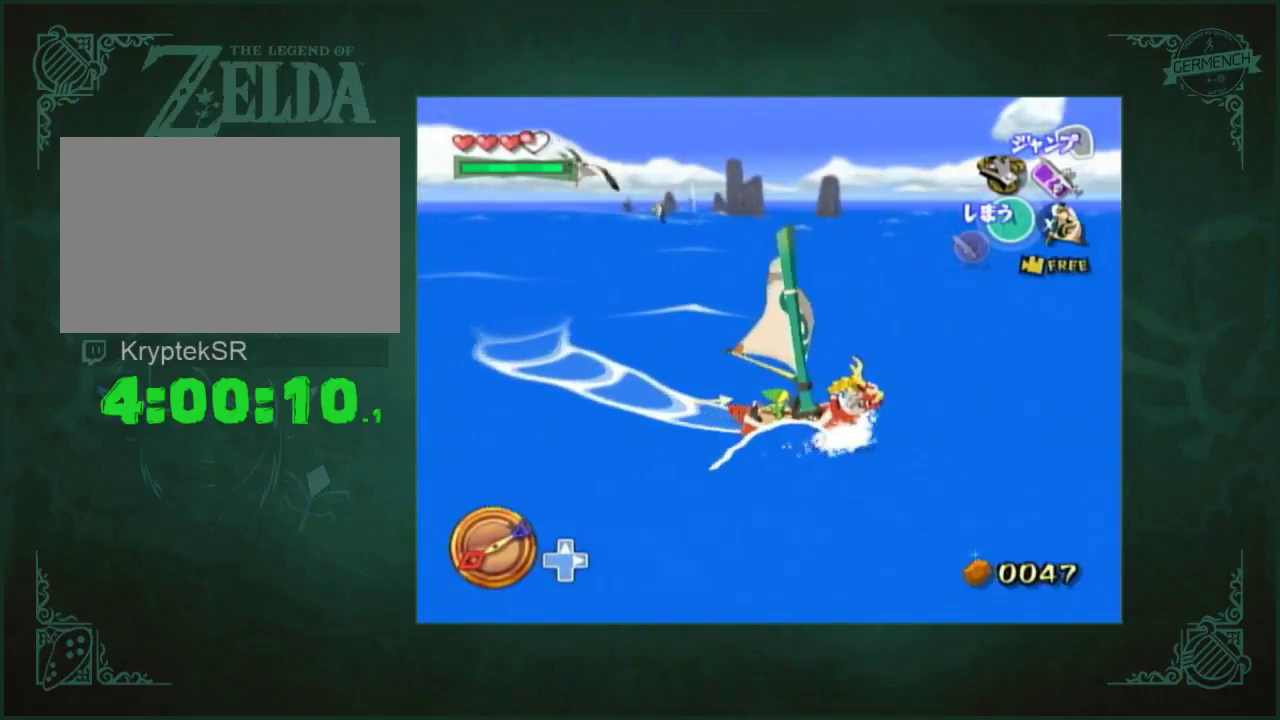
{"buttons": [], "left_stick": "left", "right_stick": "center", "events": []}
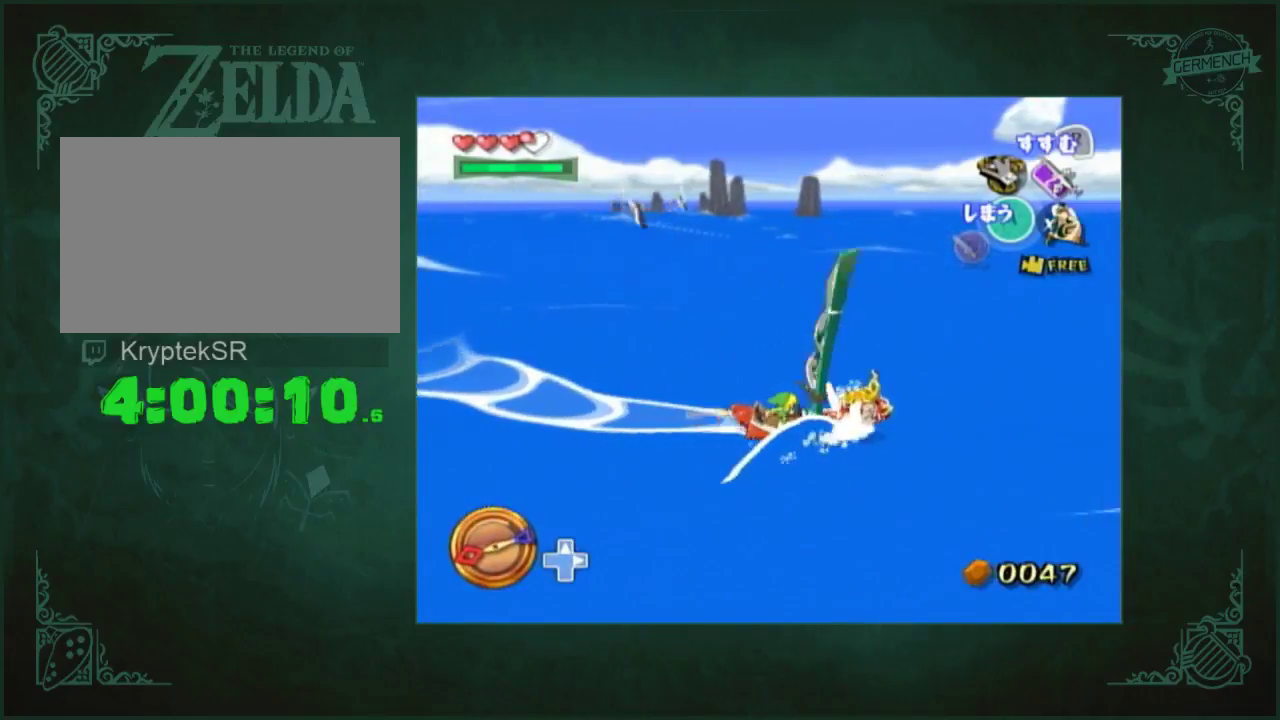
{"buttons": [], "left_stick": "left", "right_stick": "center", "events": []}
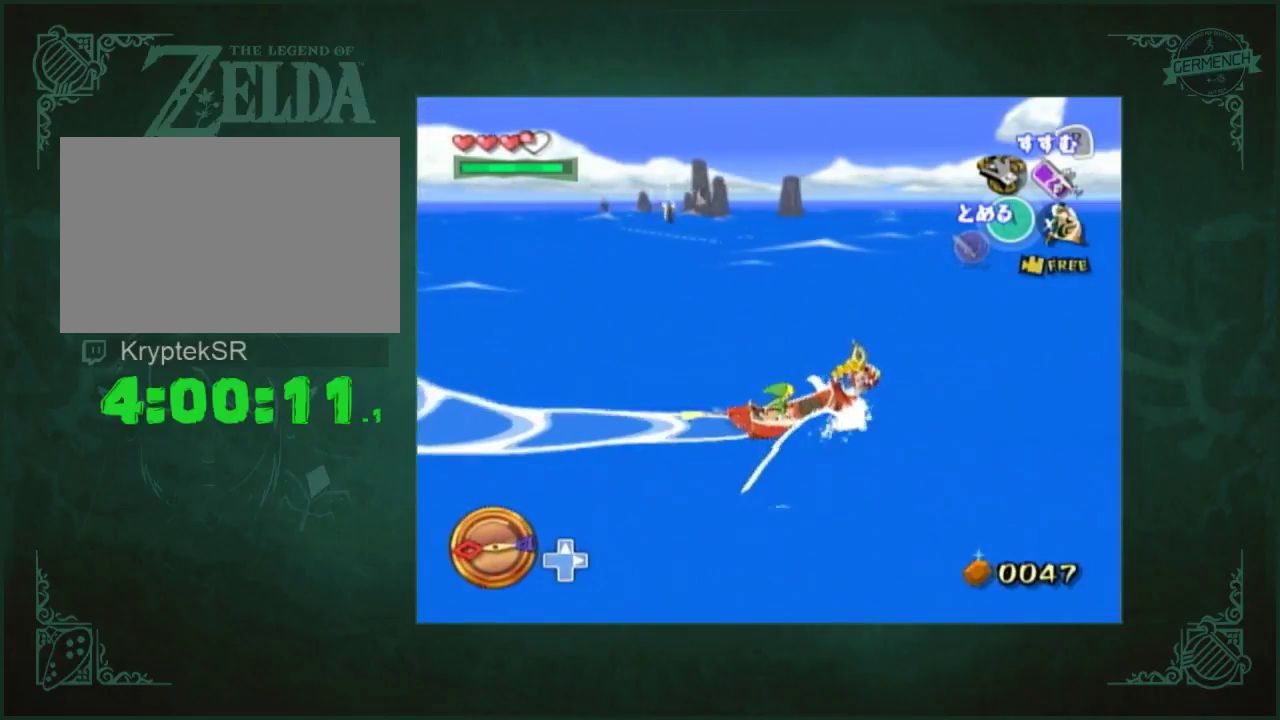
{"buttons": [], "left_stick": "left", "right_stick": "down", "events": [[367, "right_stick", "down"]]}
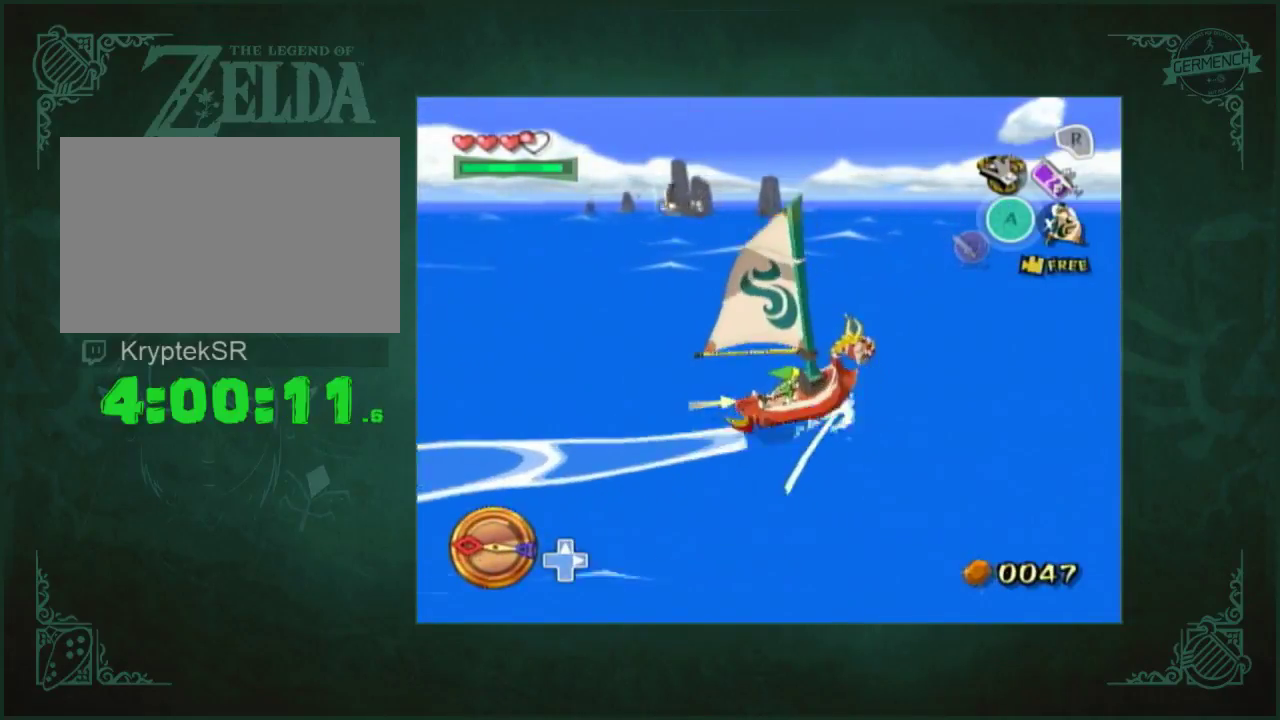
{"buttons": [], "left_stick": "left", "right_stick": "center", "events": [[150, "right_stick", "down-right"], [267, "left_stick", "center"], [400, "left_stick", "left"], [500, "right_stick", "center"]]}
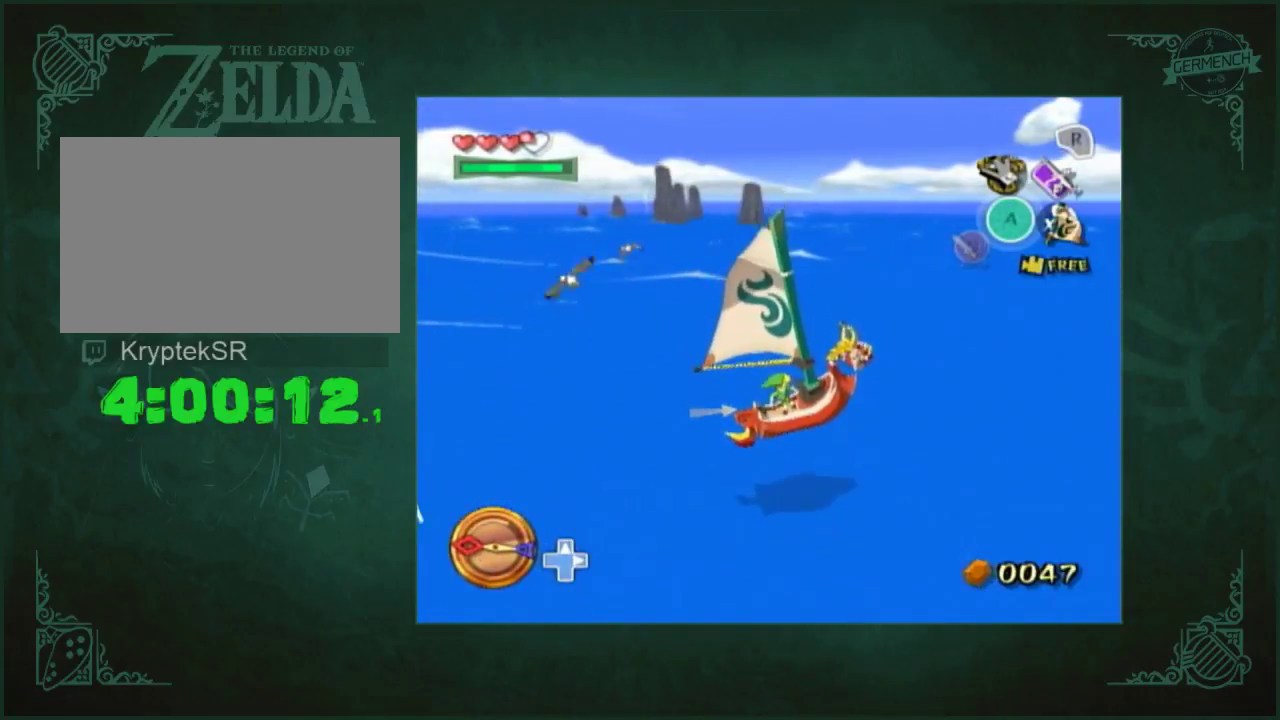
{"buttons": [], "left_stick": "left", "right_stick": "center", "events": [[233, "right_stick", "down"], [367, "right_stick", "center"]]}
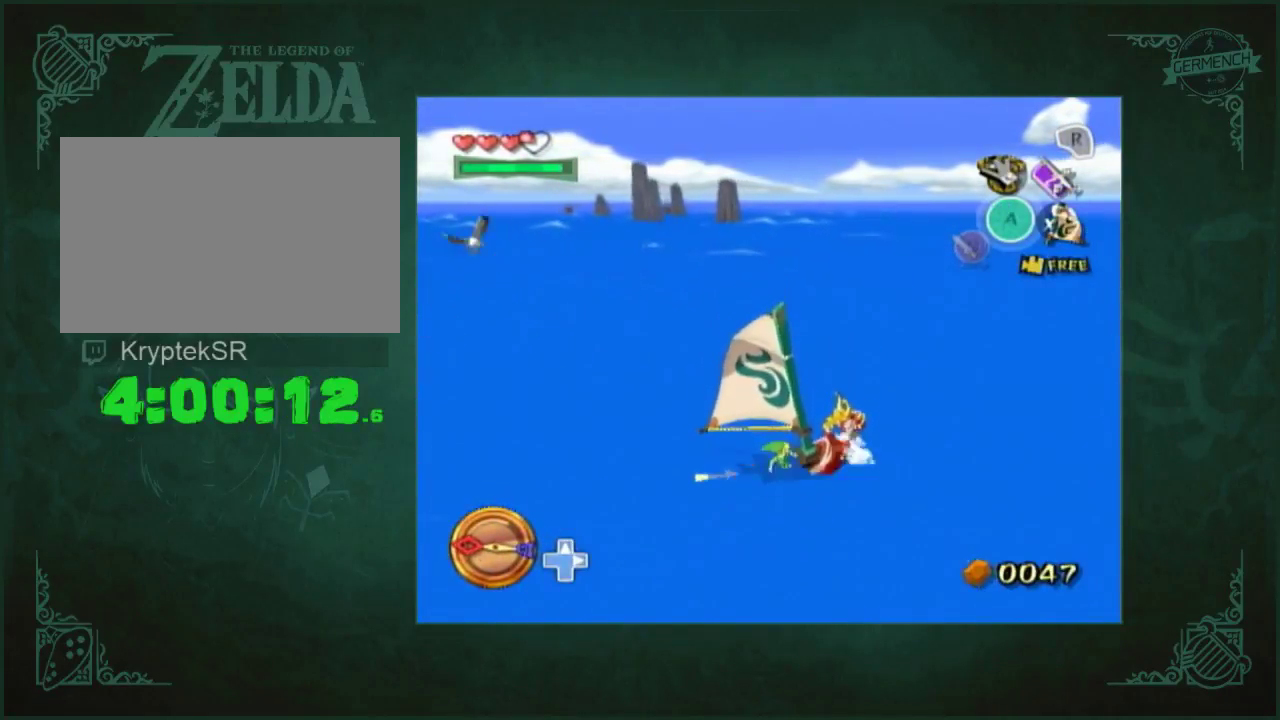
{"buttons": [], "left_stick": "left", "right_stick": "center", "events": []}
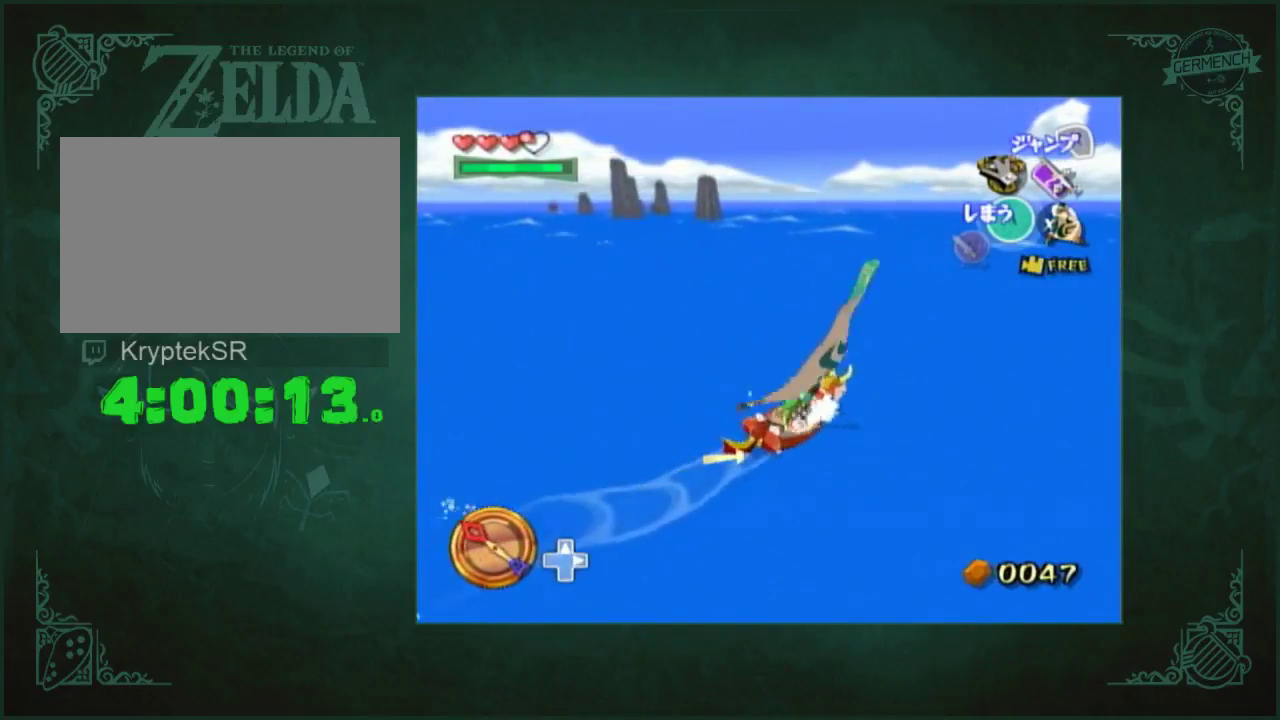
{"buttons": [], "left_stick": "left", "right_stick": "center", "events": [[17, "right_stick", "down-right"], [150, "right_stick", "center"]]}
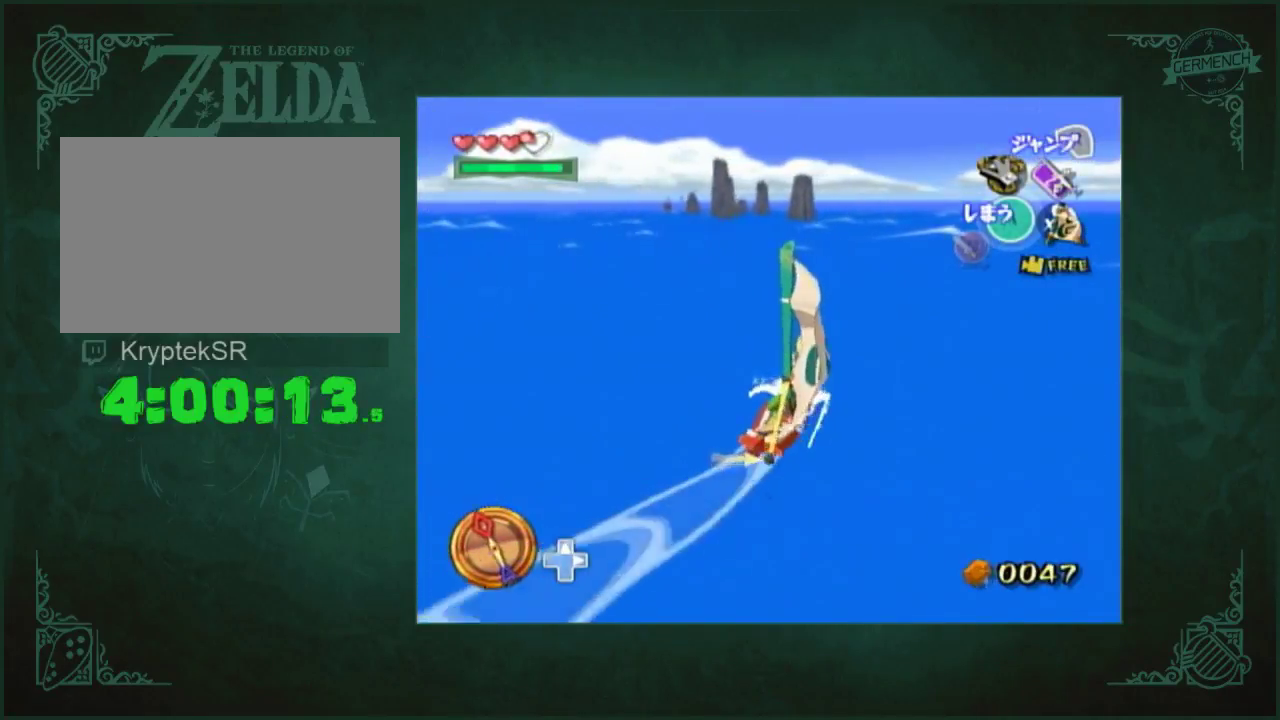
{"buttons": [], "left_stick": "left", "right_stick": "center", "events": []}
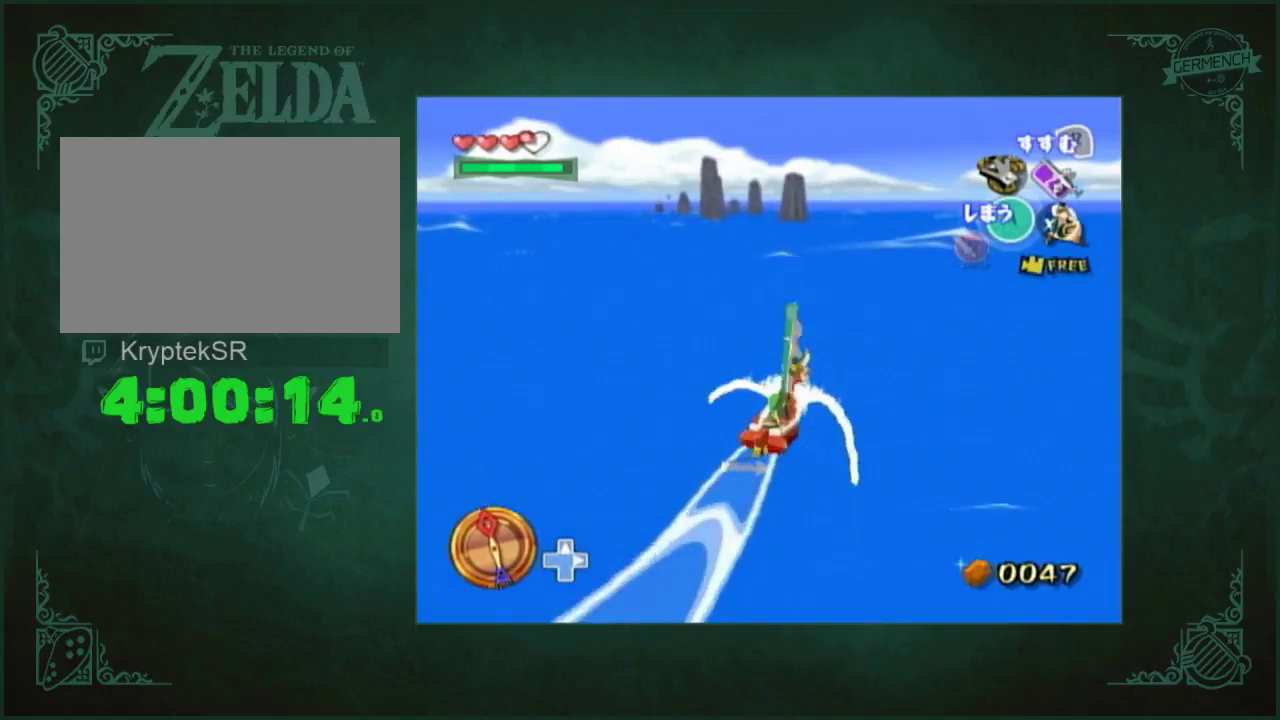
{"buttons": [], "left_stick": "left", "right_stick": "center", "events": []}
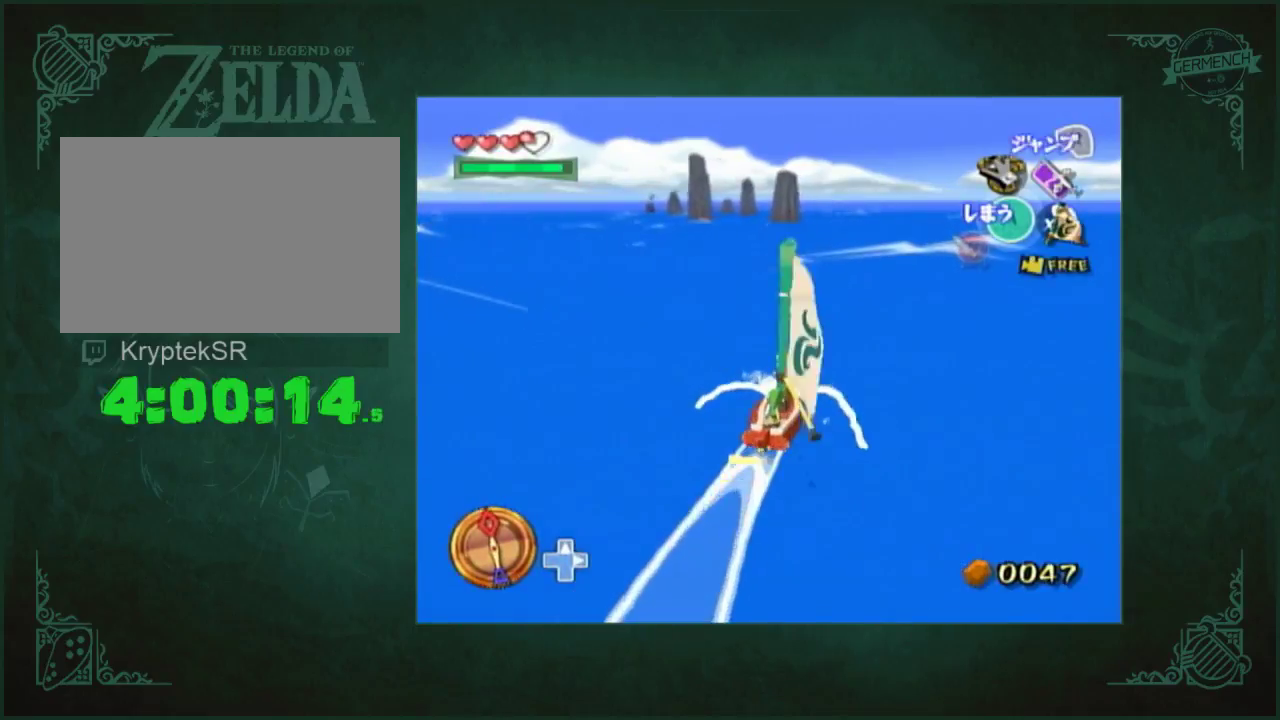
{"buttons": [], "left_stick": "left", "right_stick": "center", "events": []}
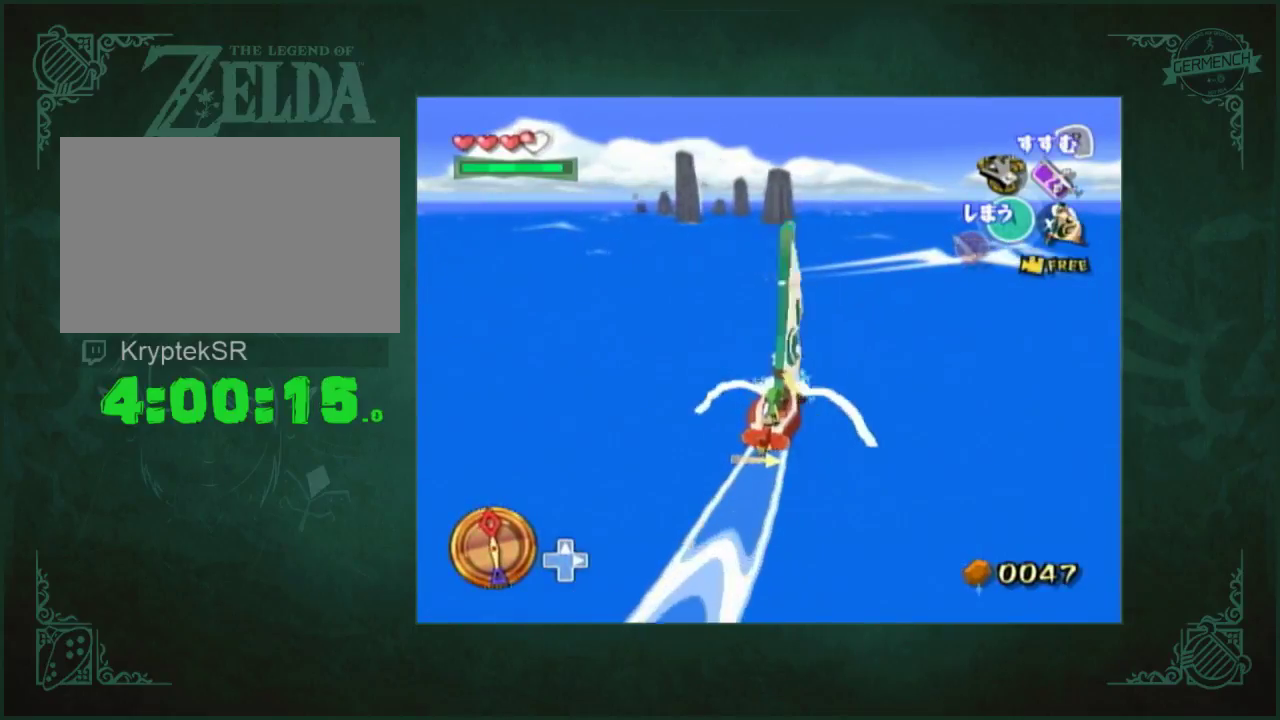
{"buttons": [], "left_stick": "center", "right_stick": "center", "events": [[283, "left_stick", "center"]]}
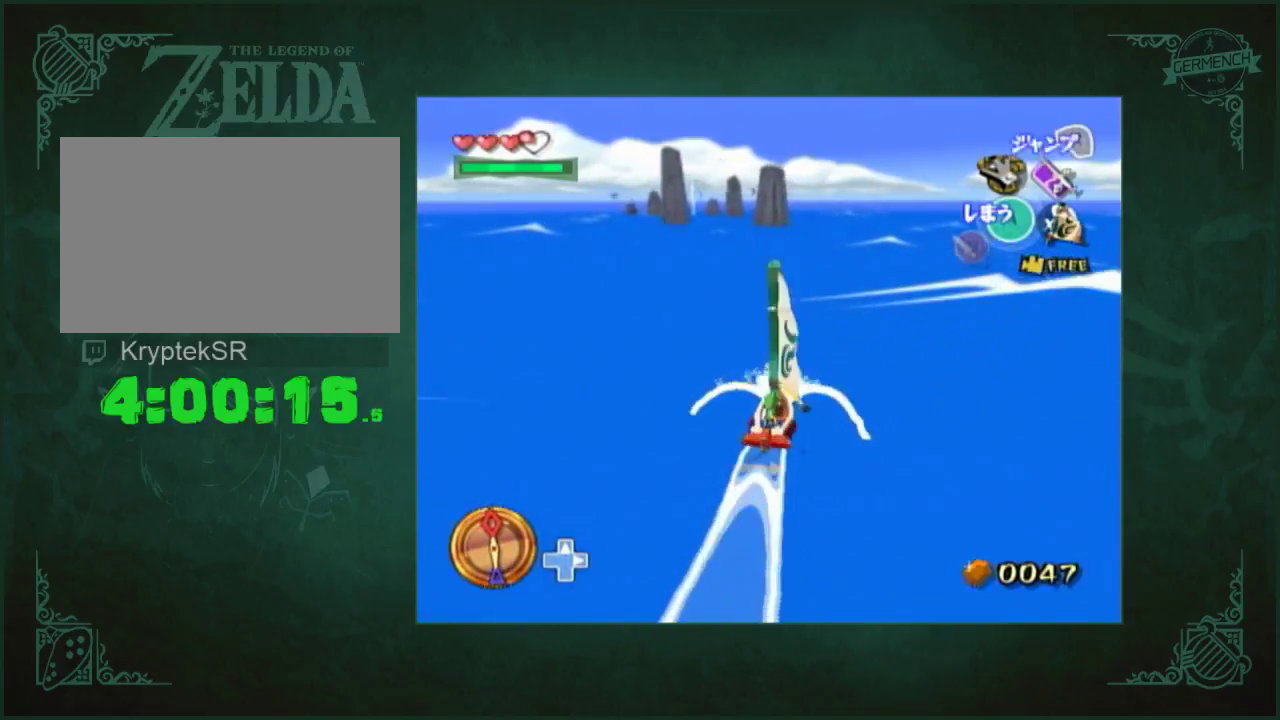
{"buttons": [], "left_stick": "left", "right_stick": "center", "events": [[250, "left_stick", "left"]]}
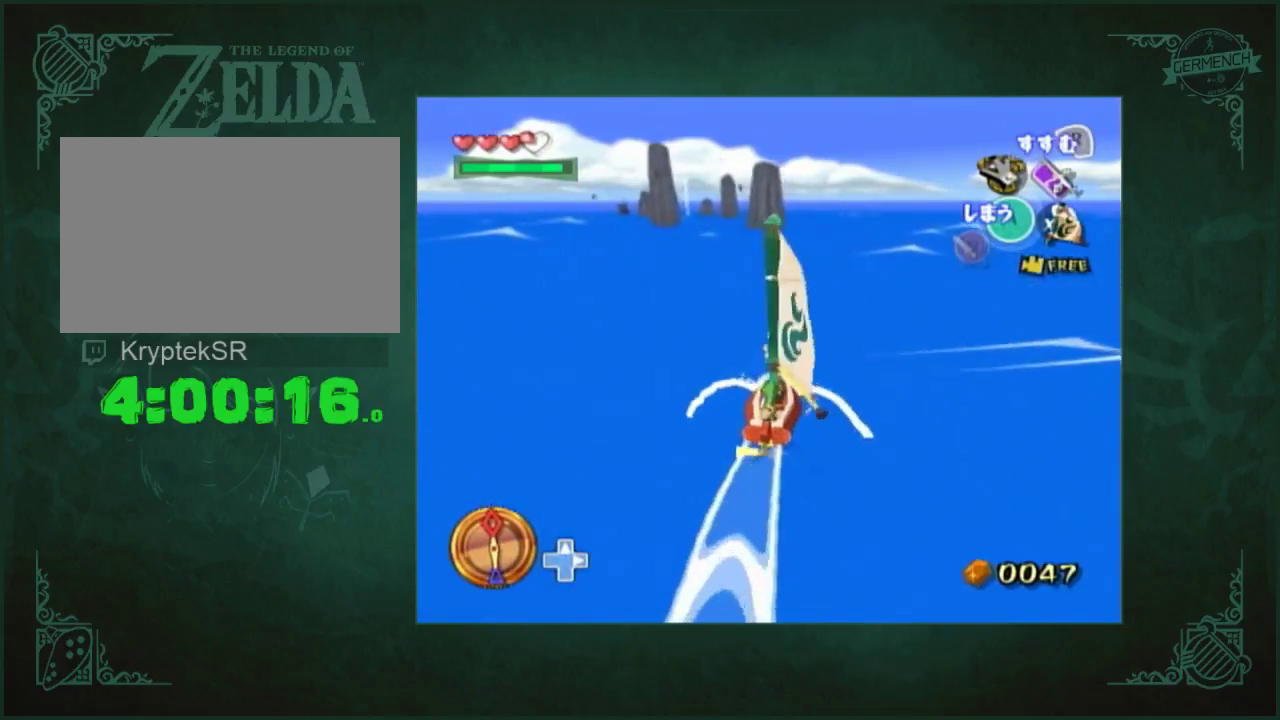
{"buttons": [], "left_stick": "left", "right_stick": "center", "events": []}
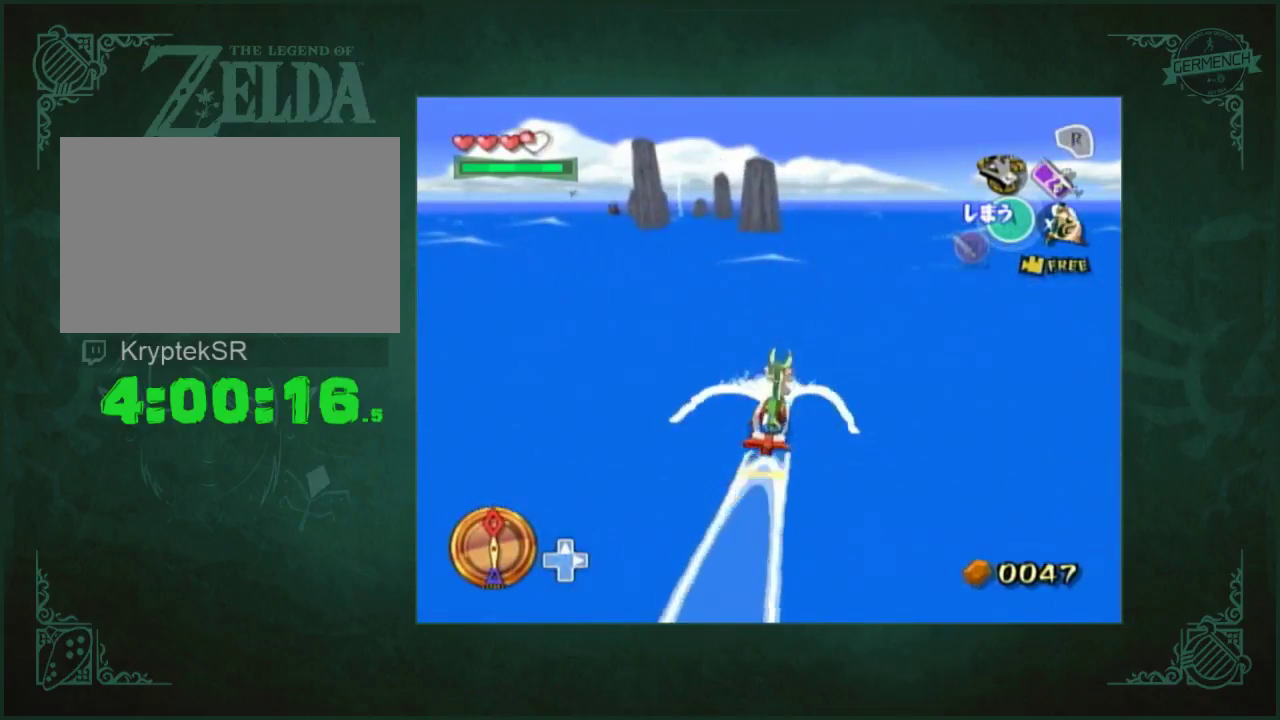
{"buttons": [], "left_stick": "left", "right_stick": "center", "events": []}
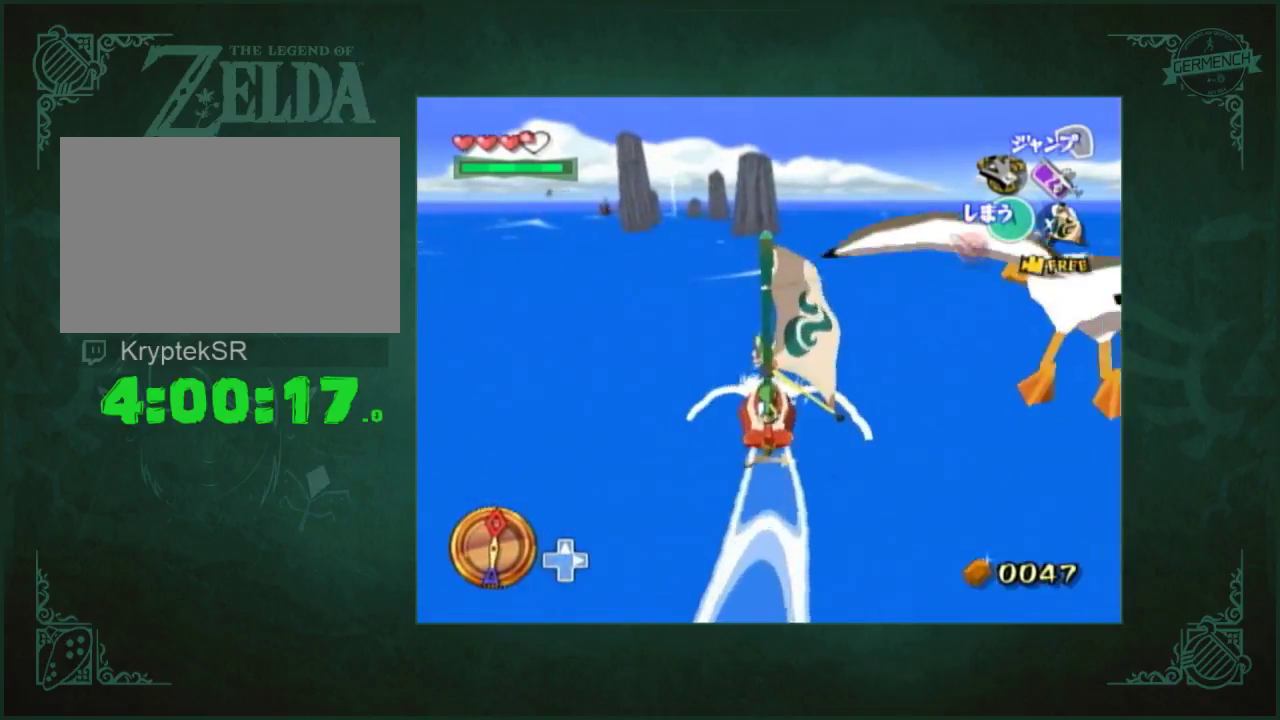
{"buttons": [], "left_stick": "left", "right_stick": "center", "events": [[83, "left_stick", "center"], [317, "left_stick", "left"]]}
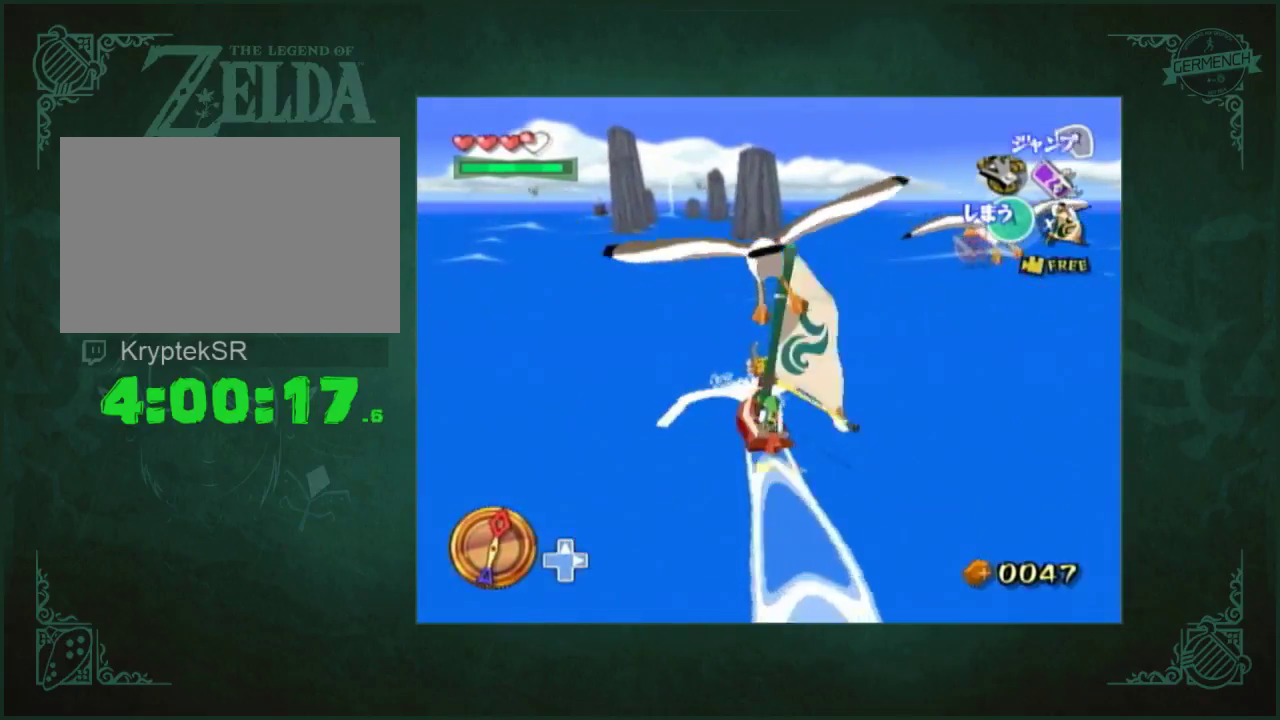
{"buttons": [], "left_stick": "center", "right_stick": "center", "events": [[83, "left_stick", "center"]]}
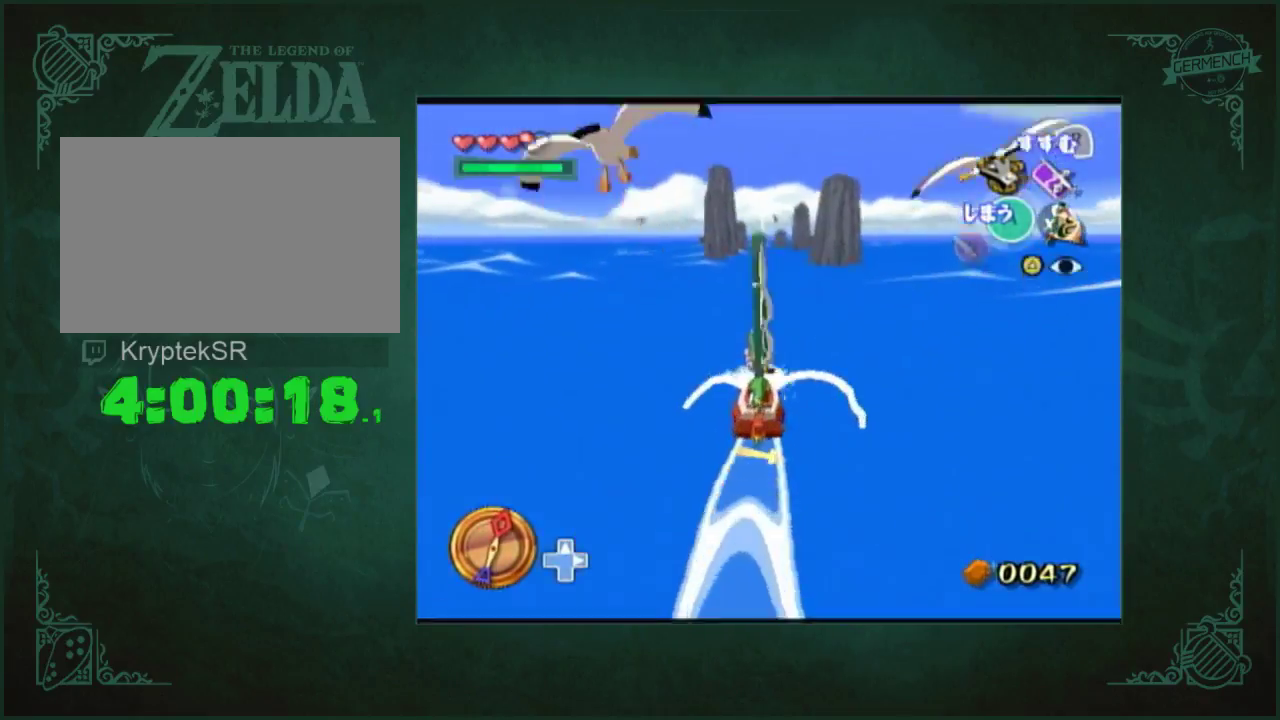
{"buttons": [], "left_stick": "center", "right_stick": "down", "events": [[217, "right_stick", "down"]]}
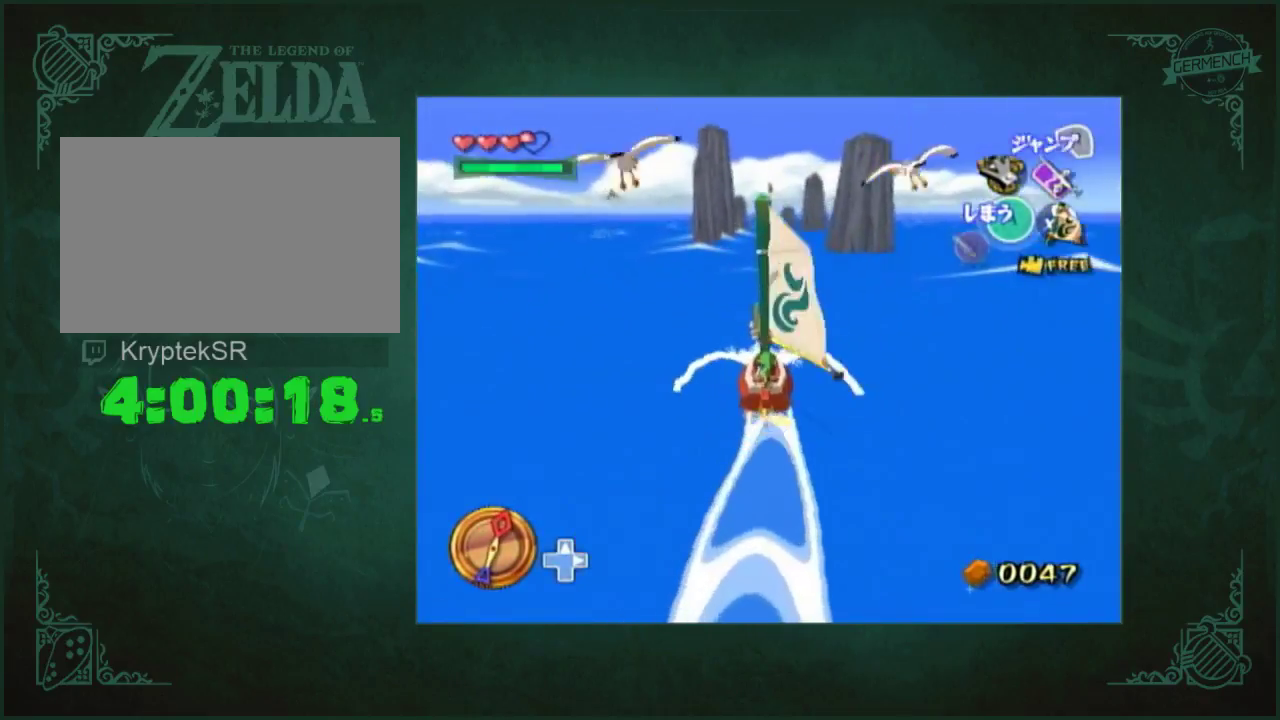
{"buttons": [], "left_stick": "center", "right_stick": "center", "events": [[117, "right_stick", "center"], [283, "left_stick", "left"], [483, "left_stick", "center"]]}
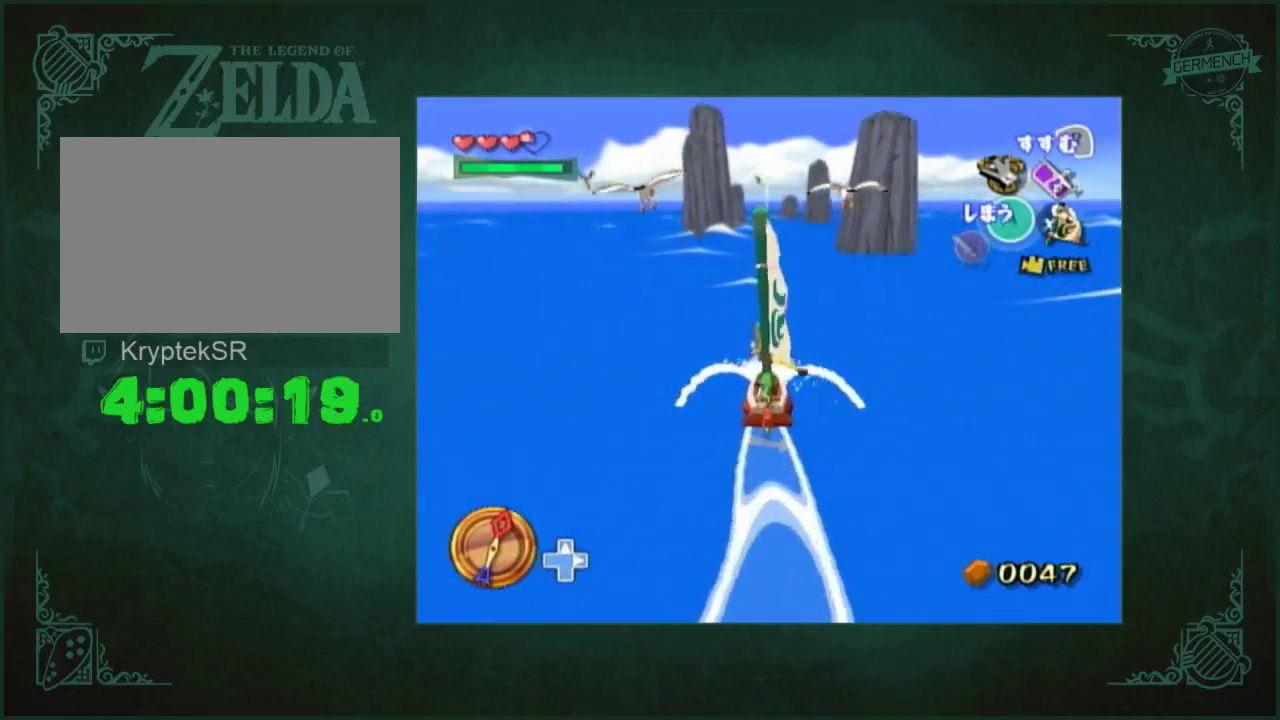
{"buttons": [], "left_stick": "center", "right_stick": "center", "events": [[183, "right_stick", "down"], [417, "right_stick", "center"]]}
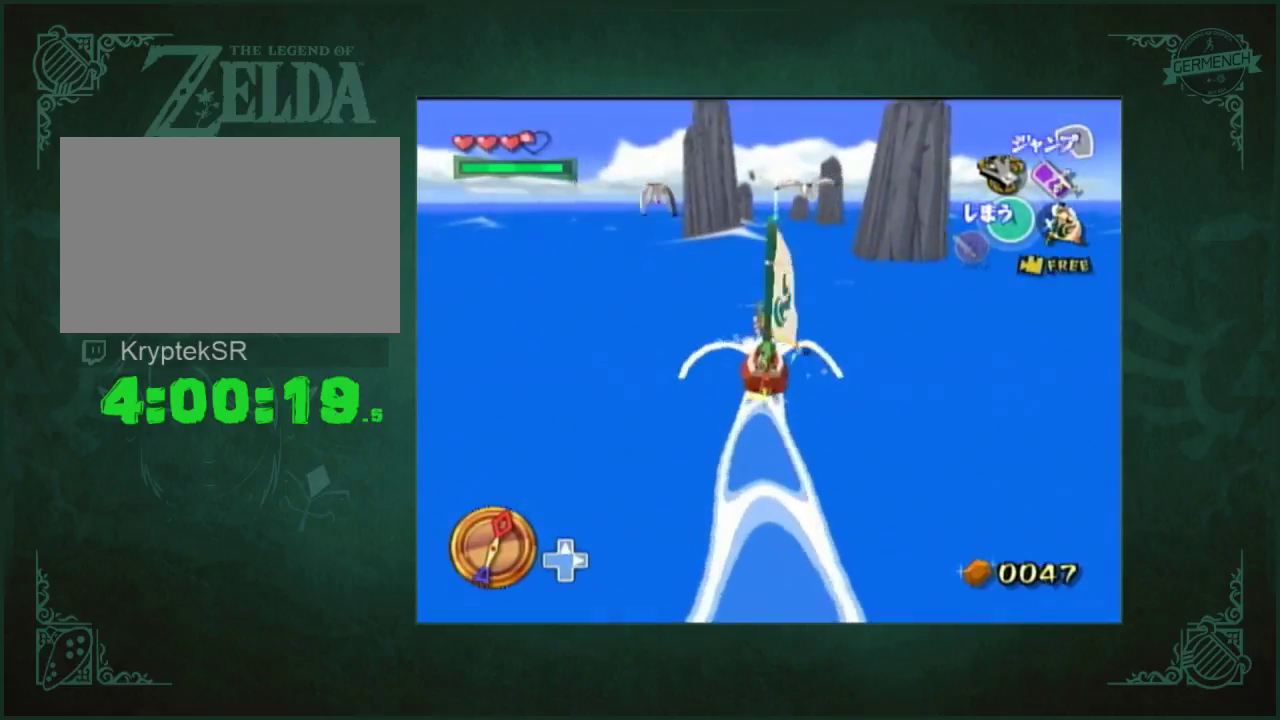
{"buttons": [], "left_stick": "center", "right_stick": "center", "events": []}
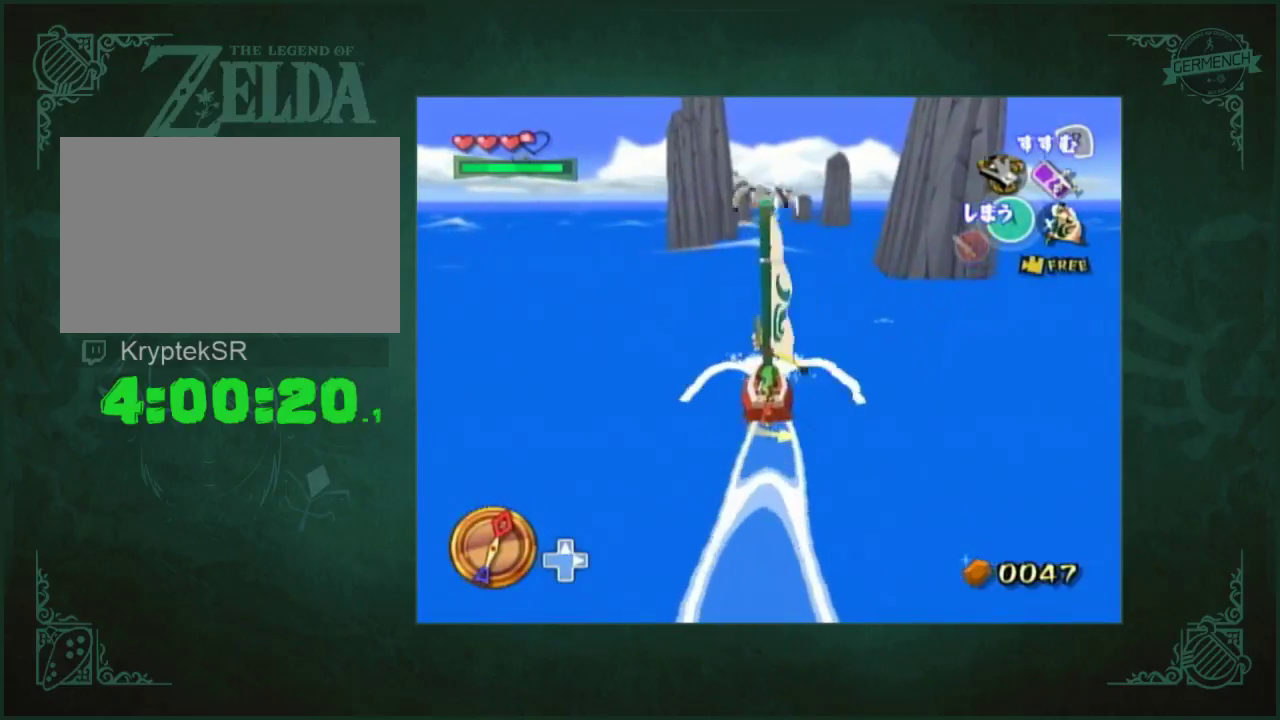
{"buttons": [], "left_stick": "center", "right_stick": "center", "events": []}
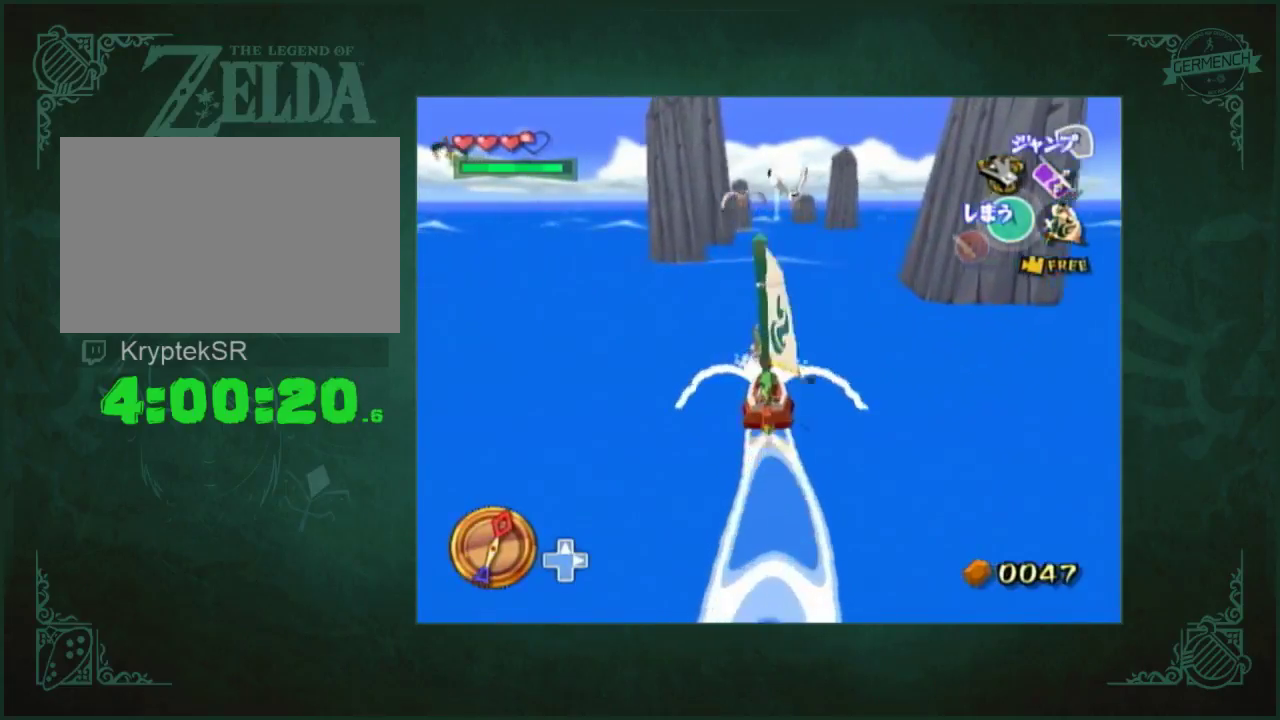
{"buttons": [], "left_stick": "center", "right_stick": "center", "events": []}
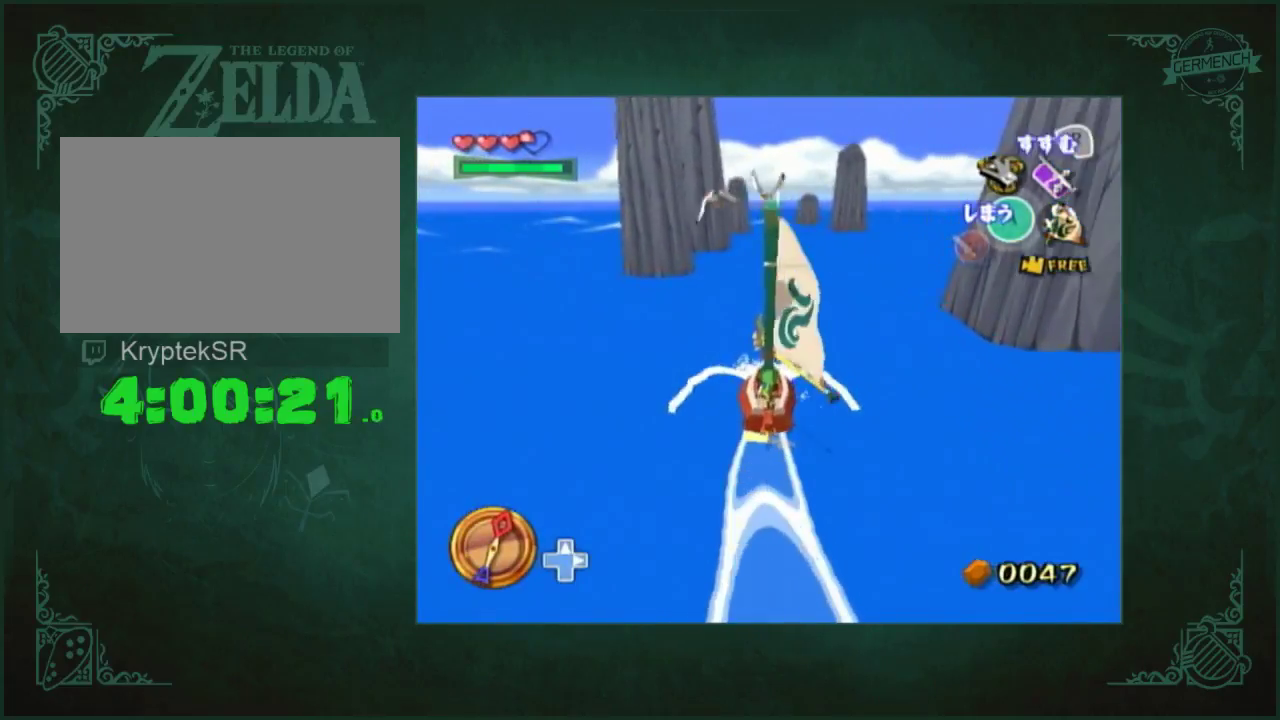
{"buttons": [], "left_stick": "center", "right_stick": "center", "events": []}